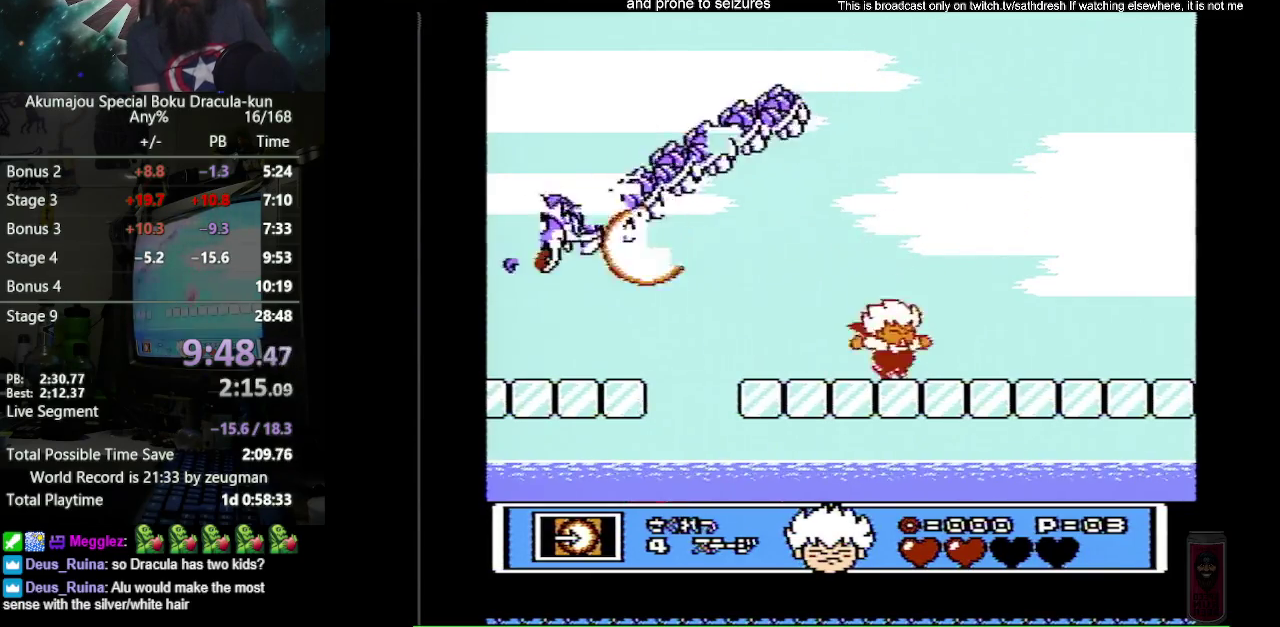
Gameplay with a controller (Nintendo layout); each line is a JSON object with the inputs held at the frame after it. "events" lists button and stick changes between this image and that frame as [ms after this image, input, new state], when the widget could be followed in between. Not read: L3 R3.
{"buttons": ["B"], "events": [[167, "DPAD_RIGHT", "up"], [300, "DPAD_LEFT", "down"], [383, "DPAD_LEFT", "up"]]}
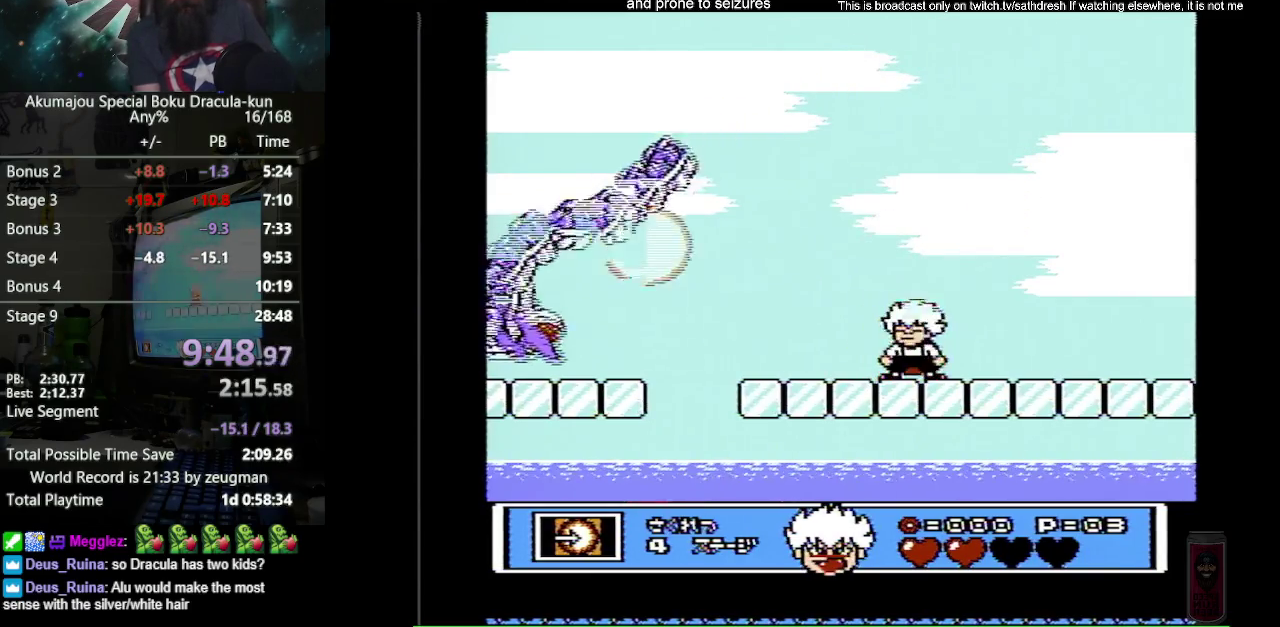
{"buttons": ["B"], "events": [[150, "A", "down"], [350, "DPAD_LEFT", "down"], [383, "A", "up"], [417, "DPAD_LEFT", "up"]]}
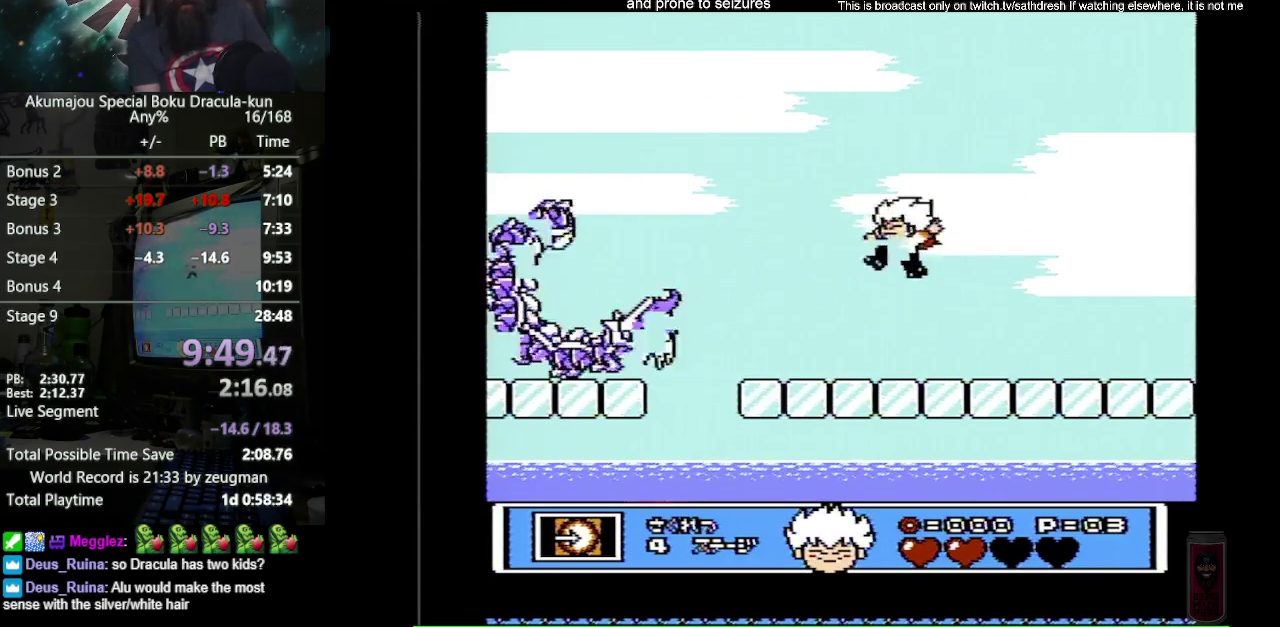
{"buttons": ["B"], "events": [[17, "B", "up"], [117, "B", "down"]]}
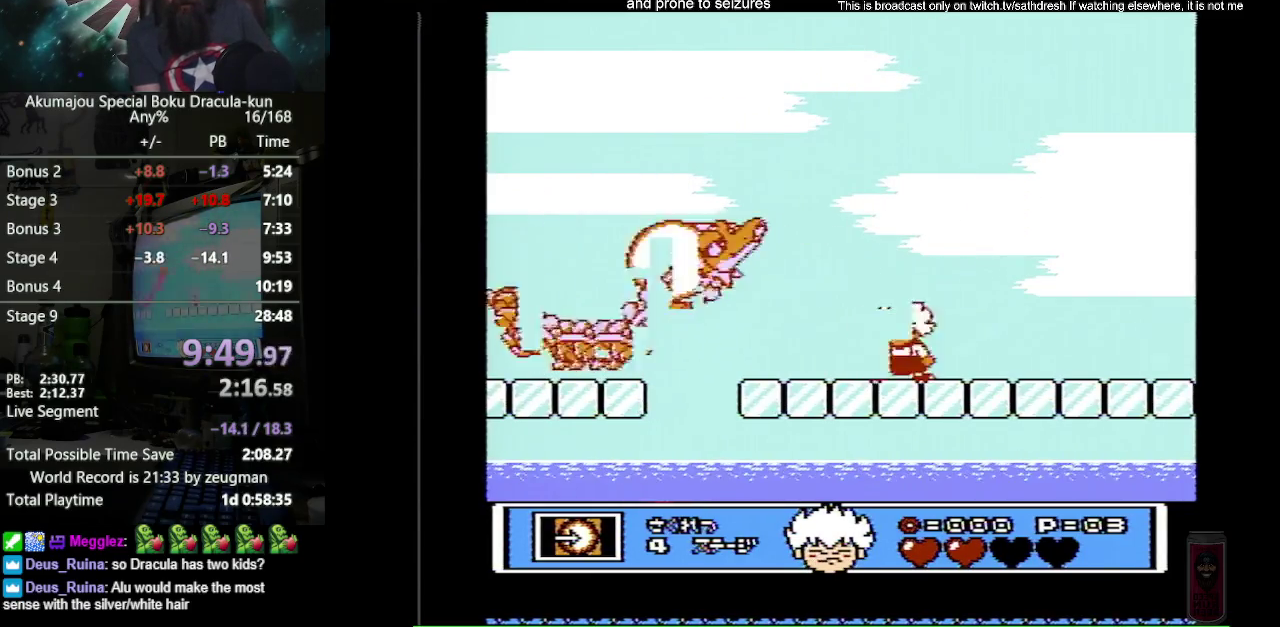
{"buttons": ["B", "DPAD_UP"], "events": [[467, "DPAD_UP", "down"]]}
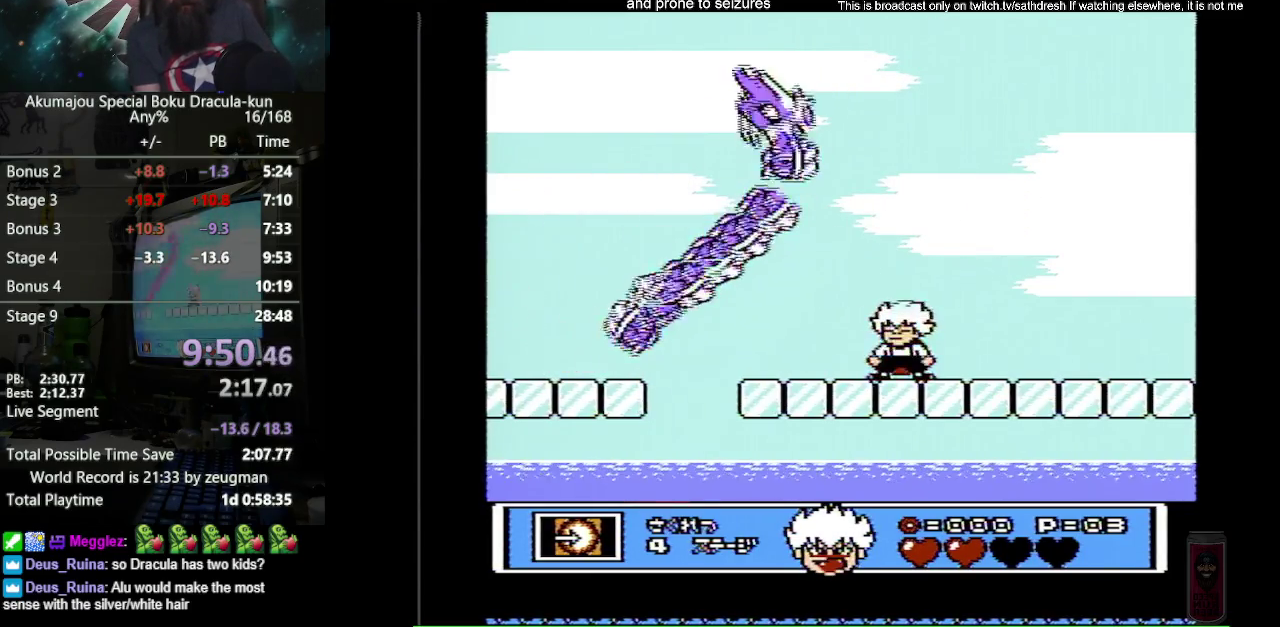
{"buttons": ["B", "DPAD_RIGHT"], "events": [[183, "A", "down"], [267, "A", "up"], [283, "DPAD_RIGHT", "down"], [350, "DPAD_UP", "up"]]}
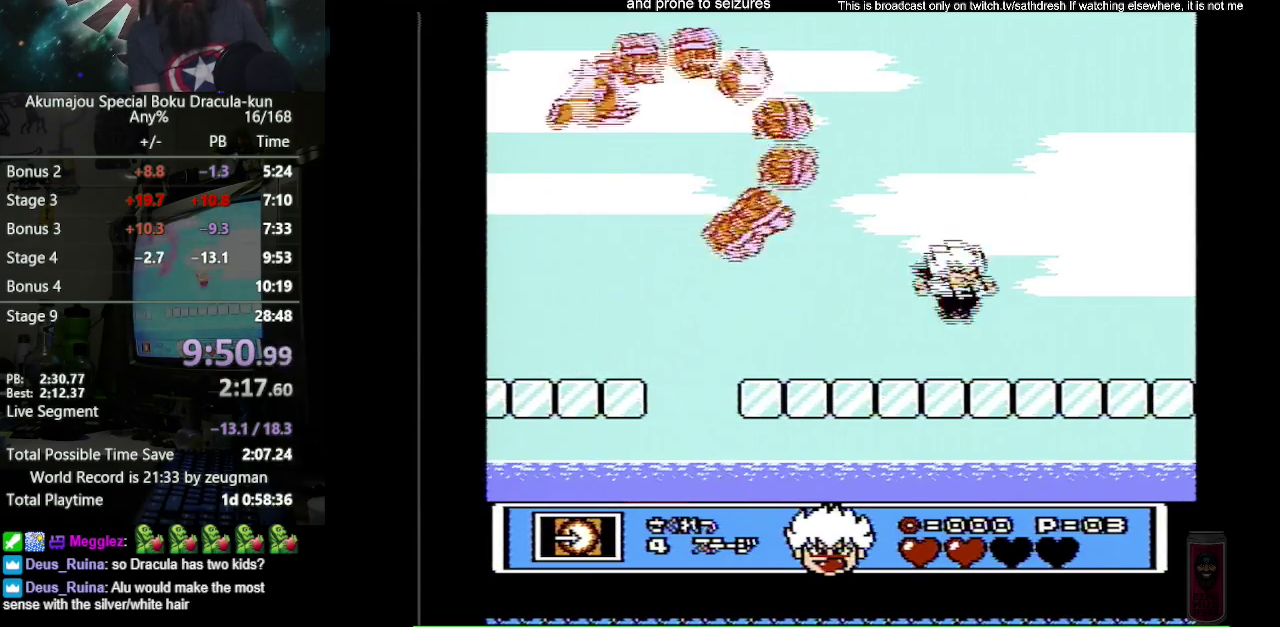
{"buttons": ["A", "B"], "events": [[100, "DPAD_RIGHT", "up"], [233, "DPAD_LEFT", "down"], [383, "A", "down"], [400, "DPAD_LEFT", "up"]]}
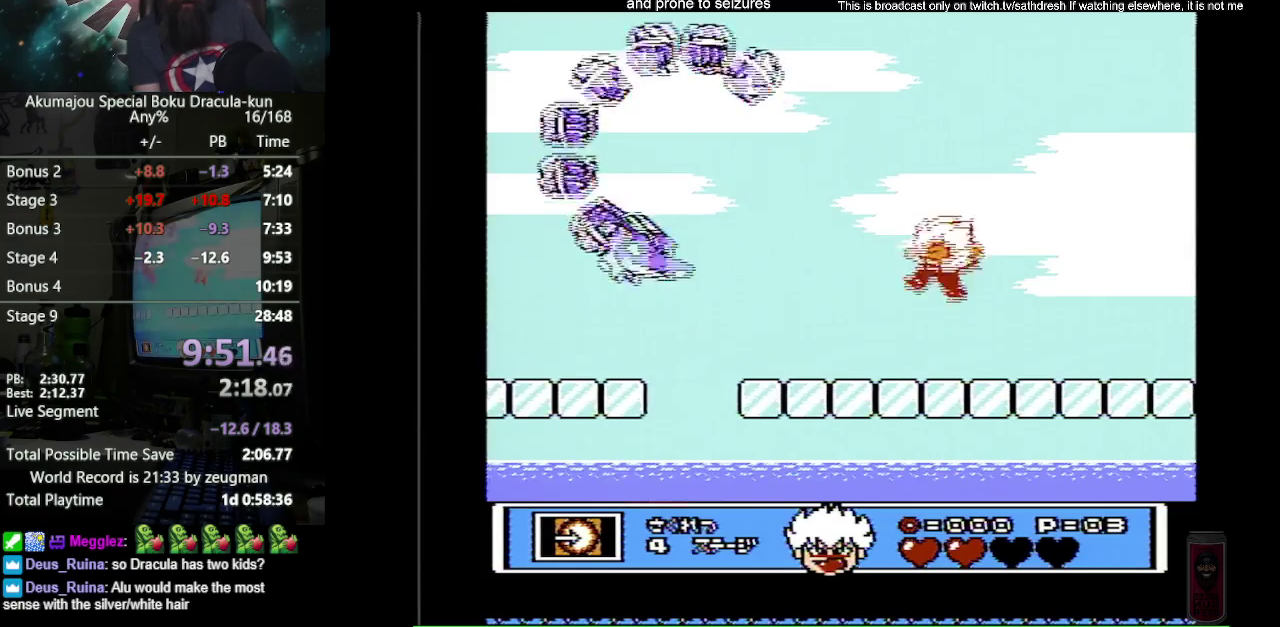
{"buttons": ["B", "DPAD_RIGHT"], "events": [[100, "A", "up"], [100, "B", "up"], [183, "B", "down"], [300, "DPAD_RIGHT", "down"]]}
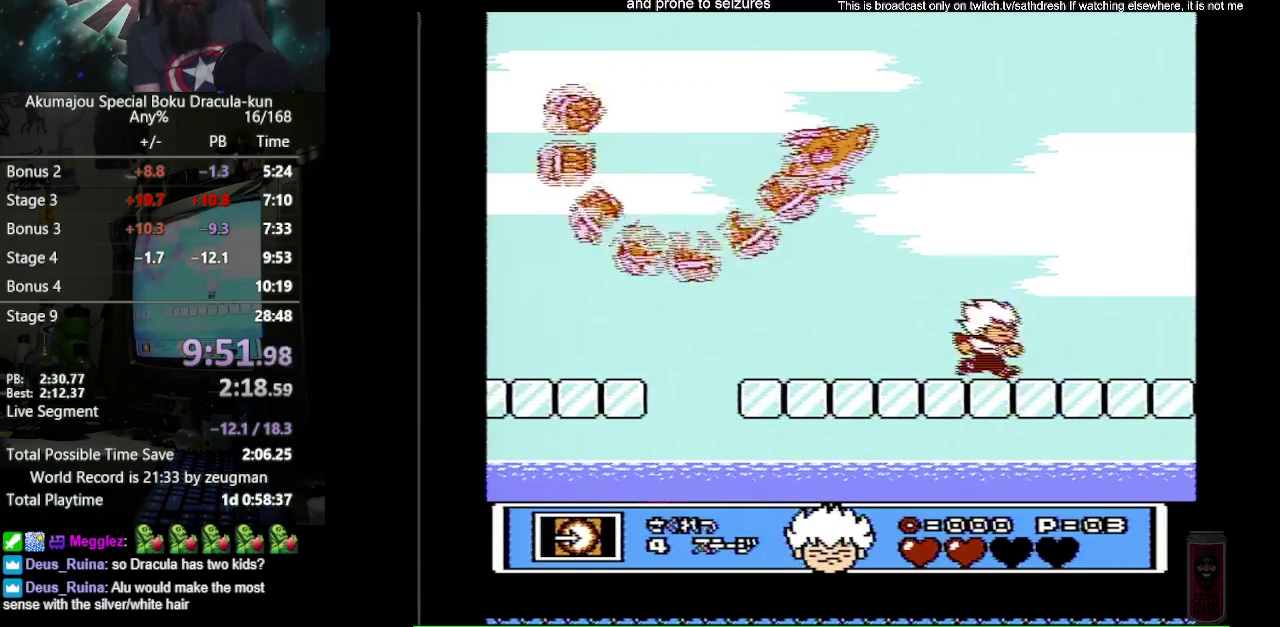
{"buttons": ["B"], "events": [[133, "DPAD_RIGHT", "up"], [250, "DPAD_LEFT", "down"], [433, "DPAD_LEFT", "up"]]}
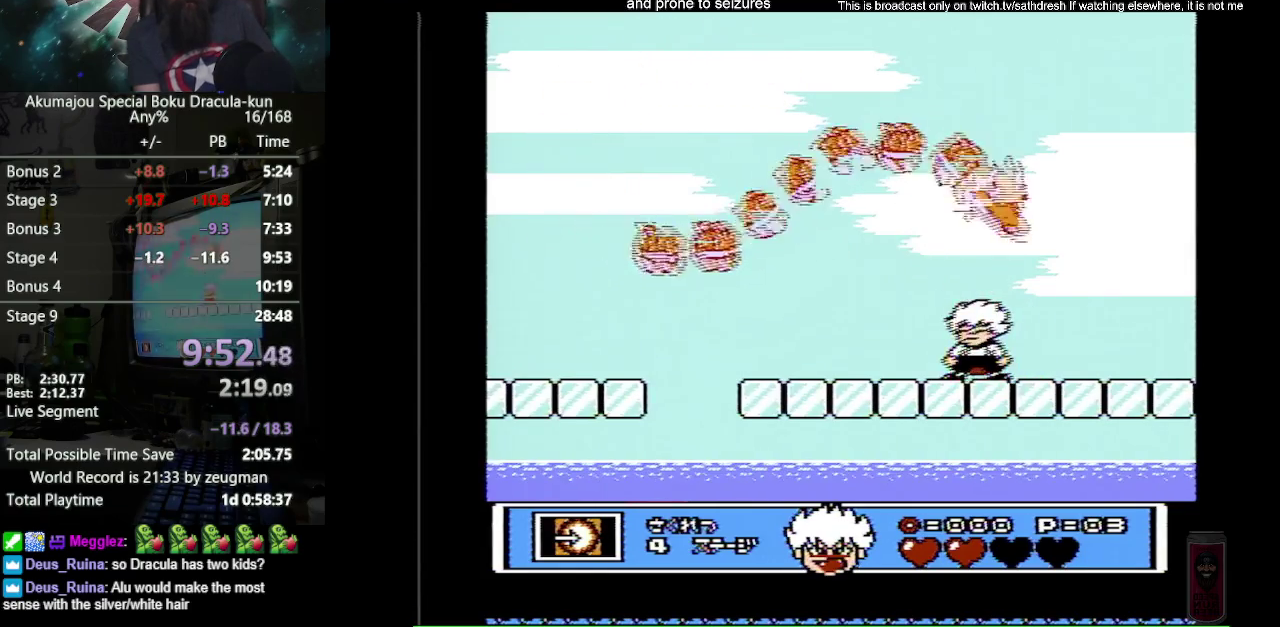
{"buttons": ["B"], "events": []}
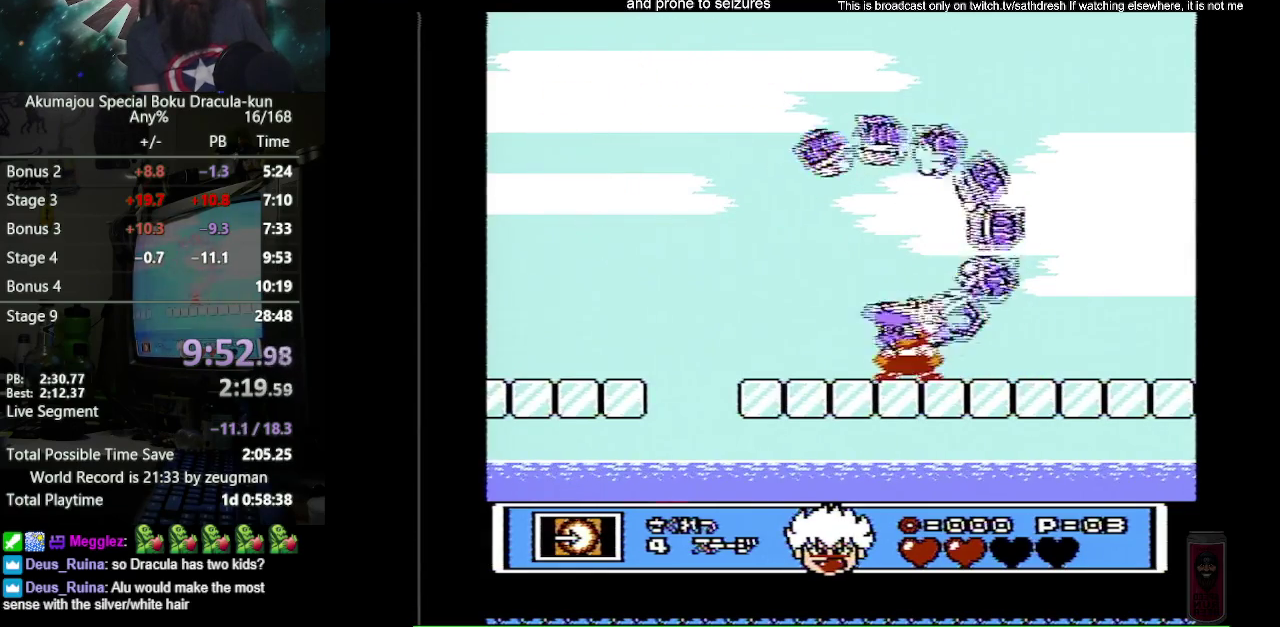
{"buttons": [], "events": [[267, "B", "up"]]}
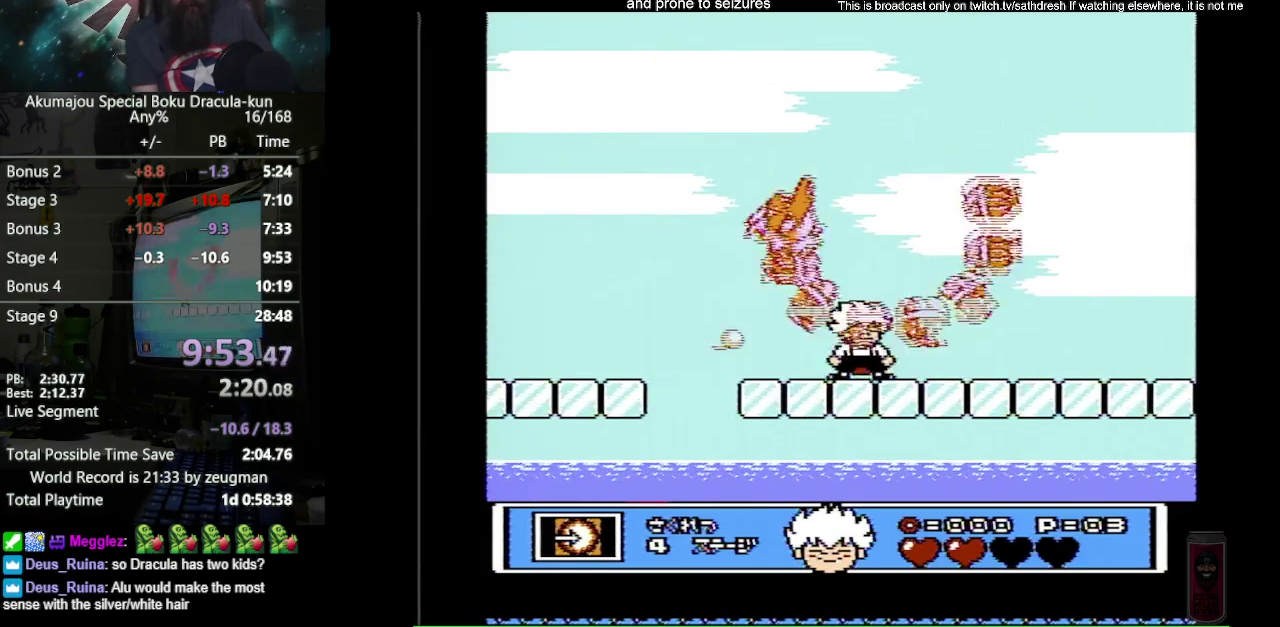
{"buttons": [], "events": [[50, "DPAD_RIGHT", "down"], [167, "DPAD_RIGHT", "up"]]}
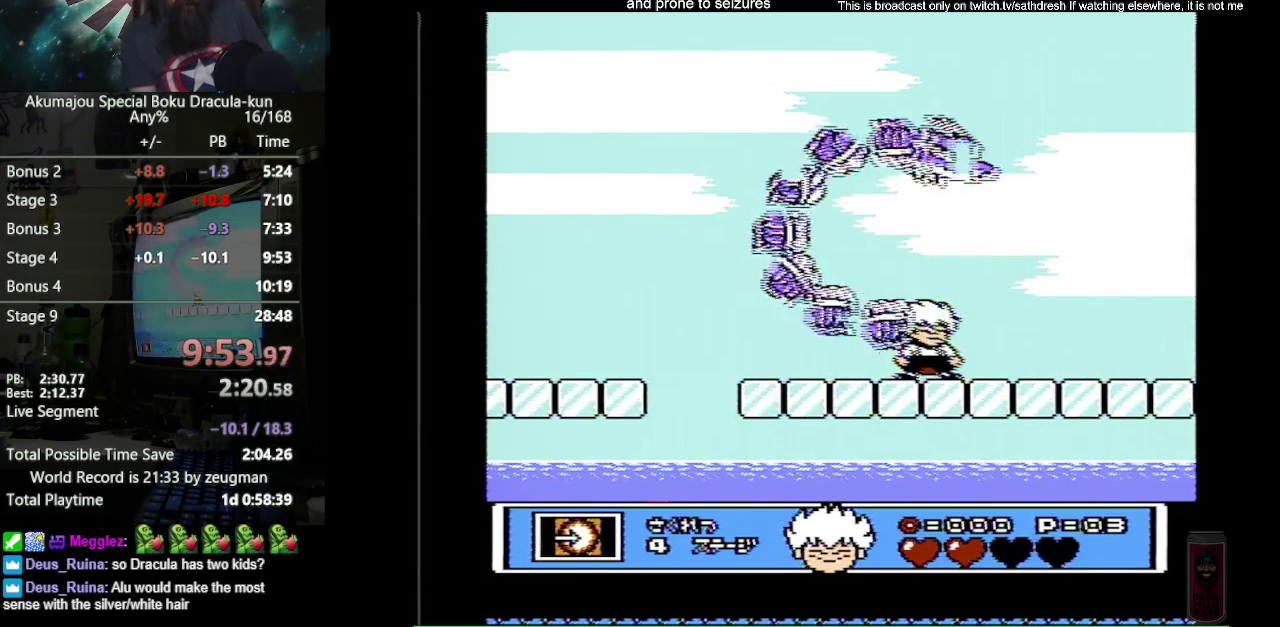
{"buttons": [], "events": []}
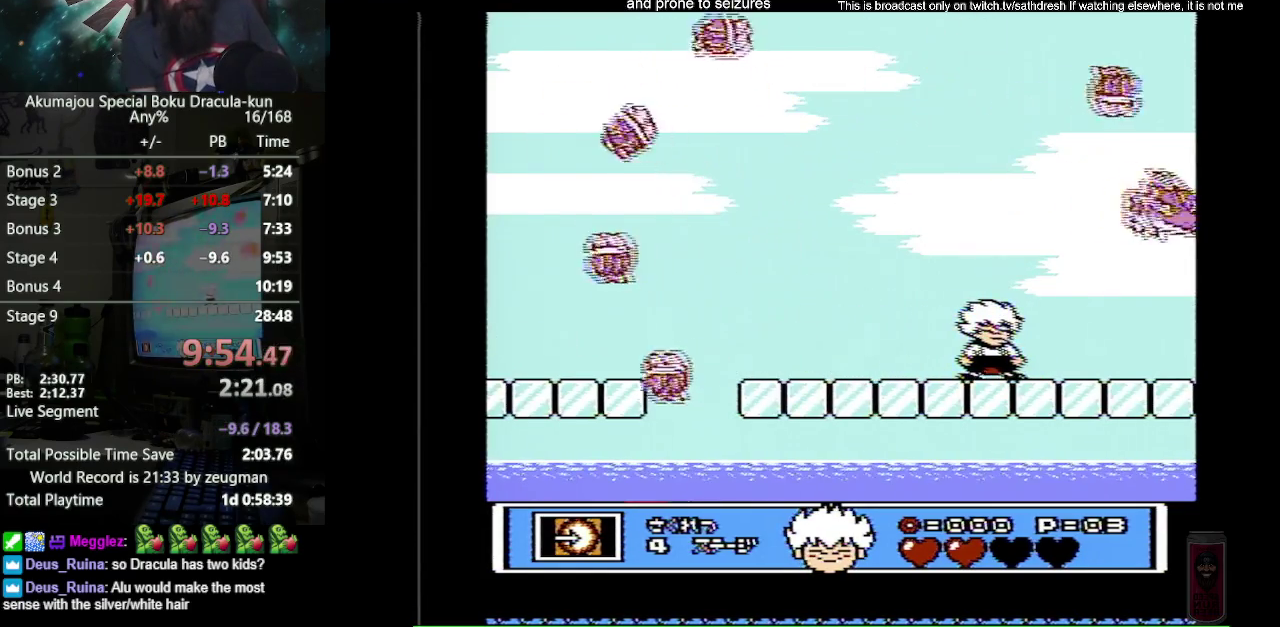
{"buttons": [], "events": []}
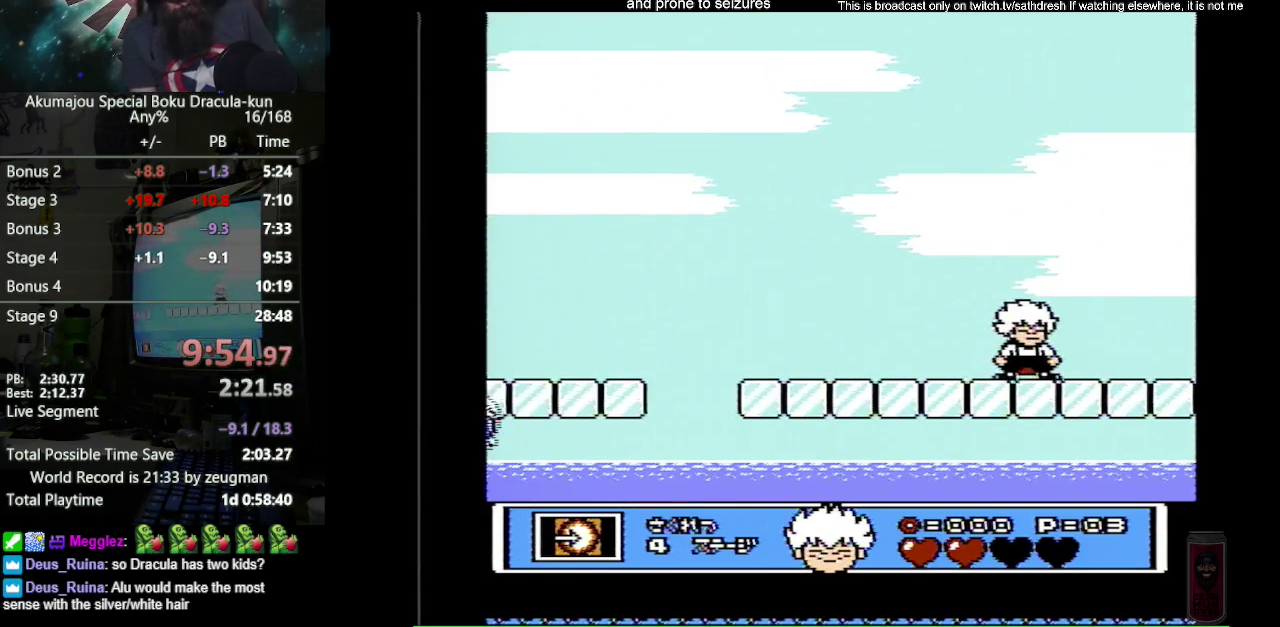
{"buttons": ["B"], "events": [[383, "B", "down"]]}
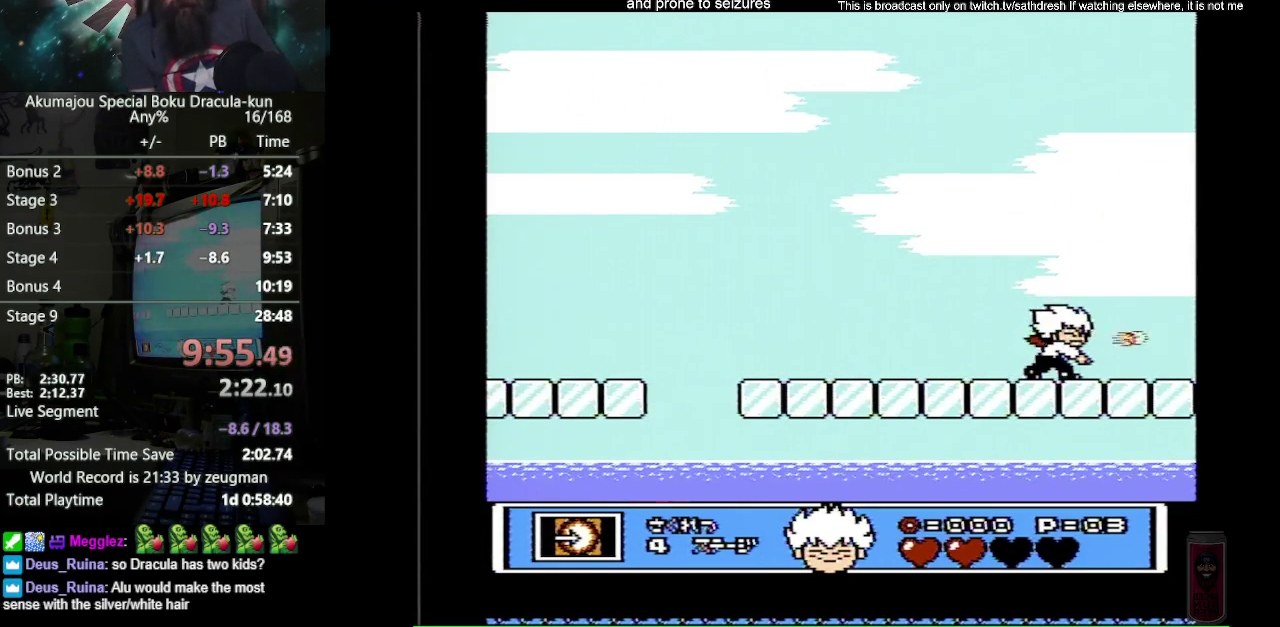
{"buttons": ["B"], "events": []}
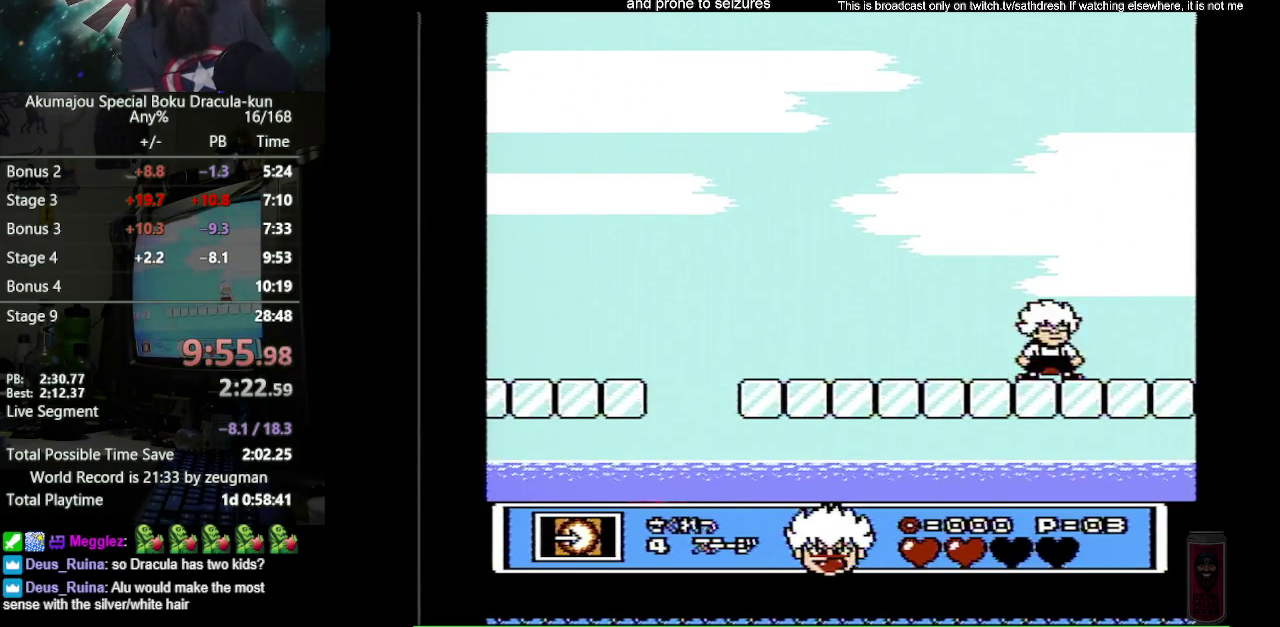
{"buttons": ["B"], "events": []}
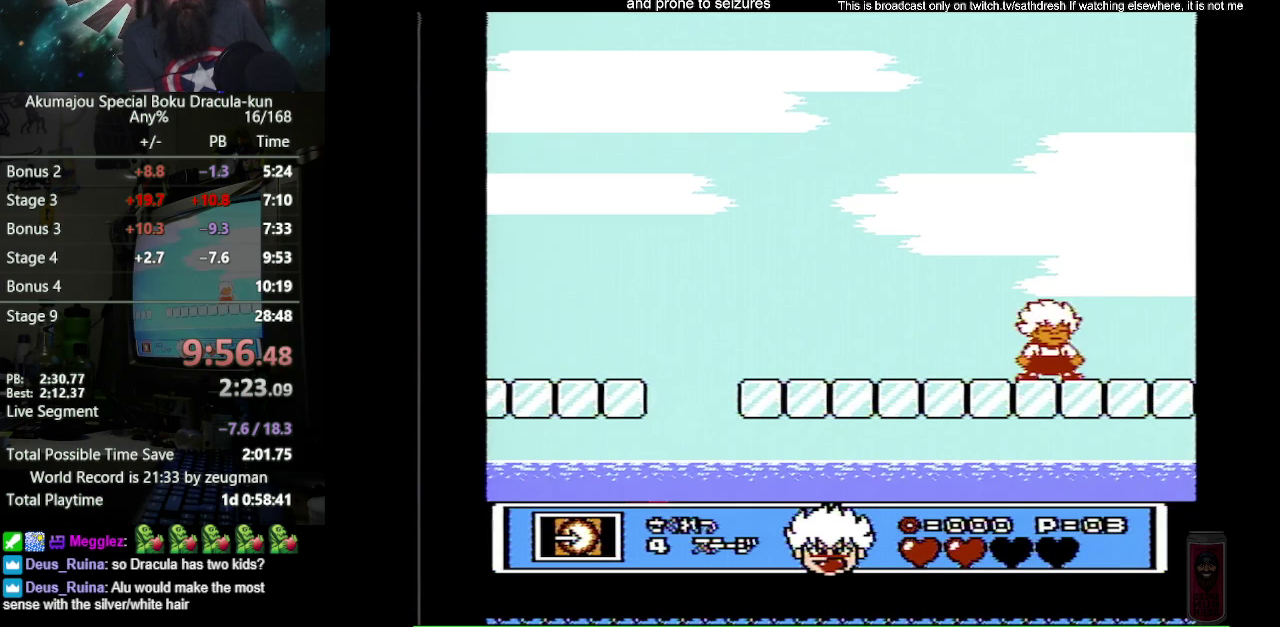
{"buttons": ["B"], "events": []}
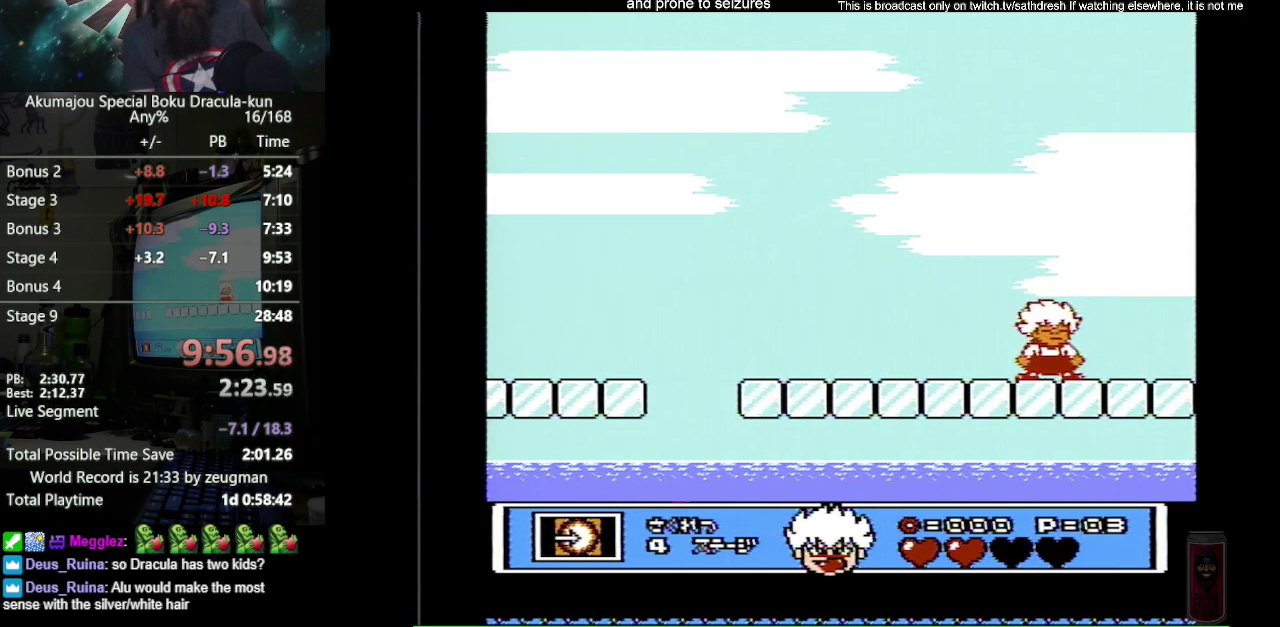
{"buttons": ["A", "B"], "events": [[500, "A", "down"]]}
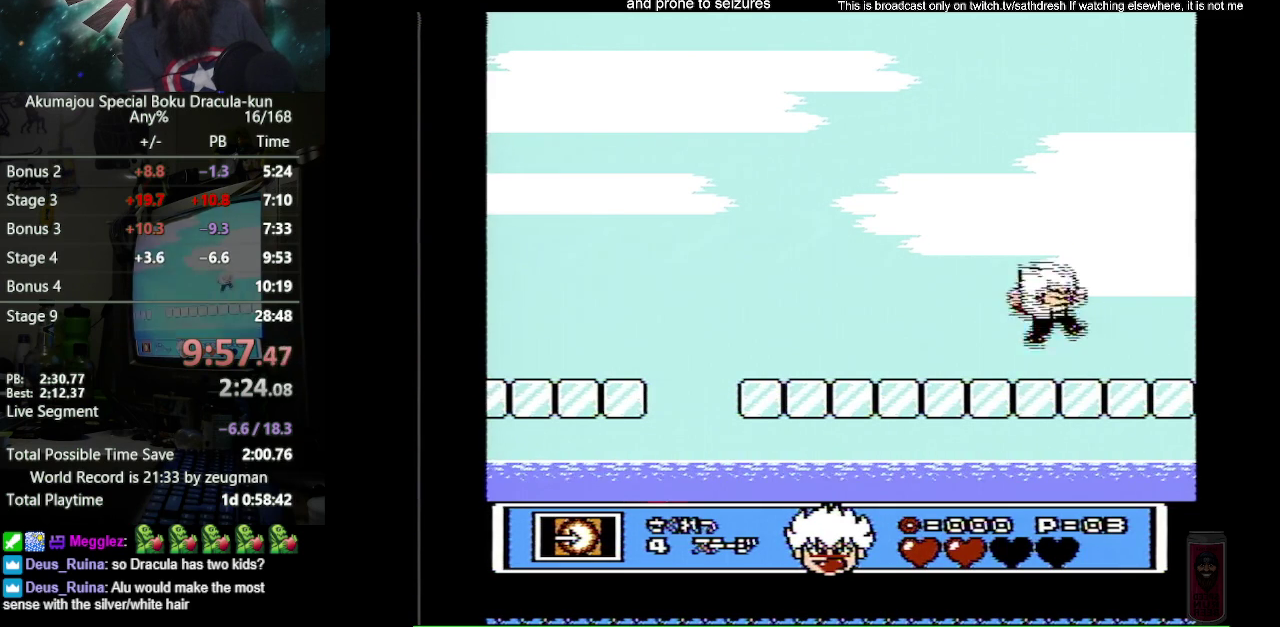
{"buttons": ["B"], "events": [[83, "A", "up"]]}
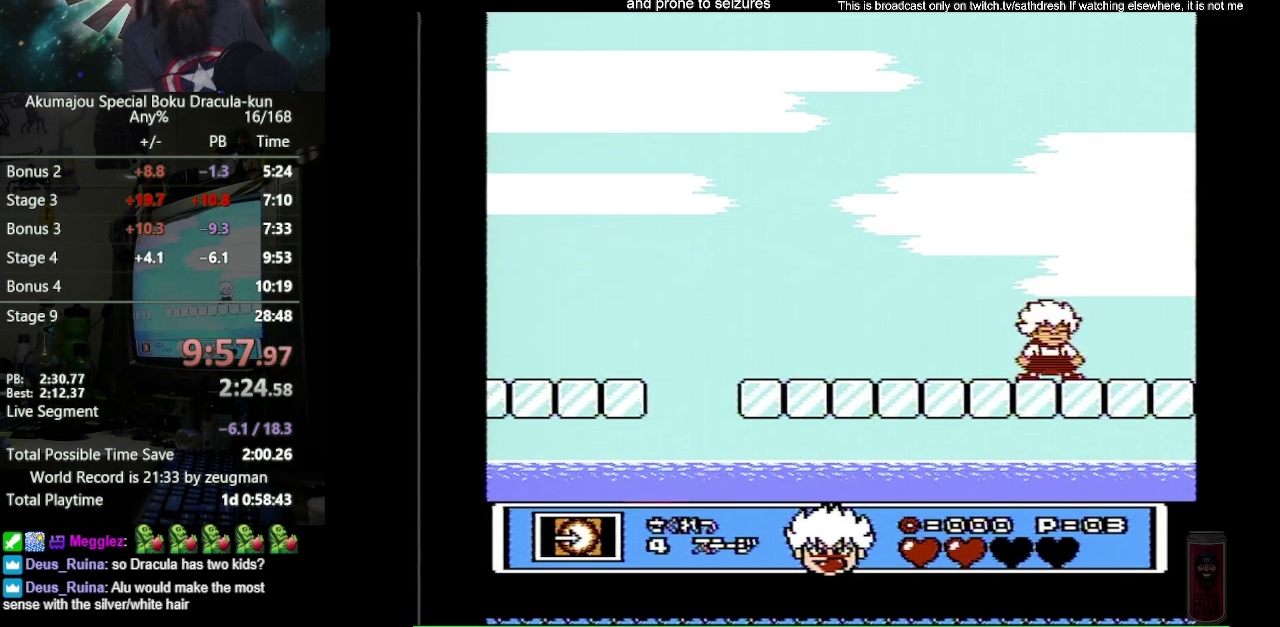
{"buttons": ["B"], "events": []}
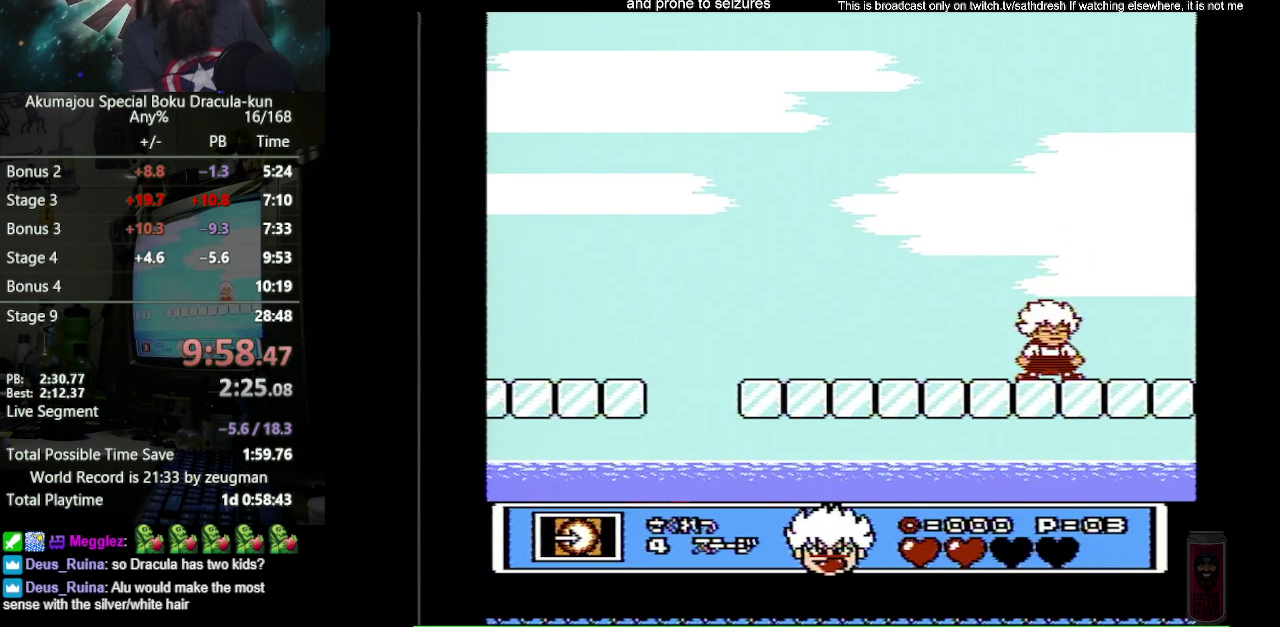
{"buttons": ["B"], "events": []}
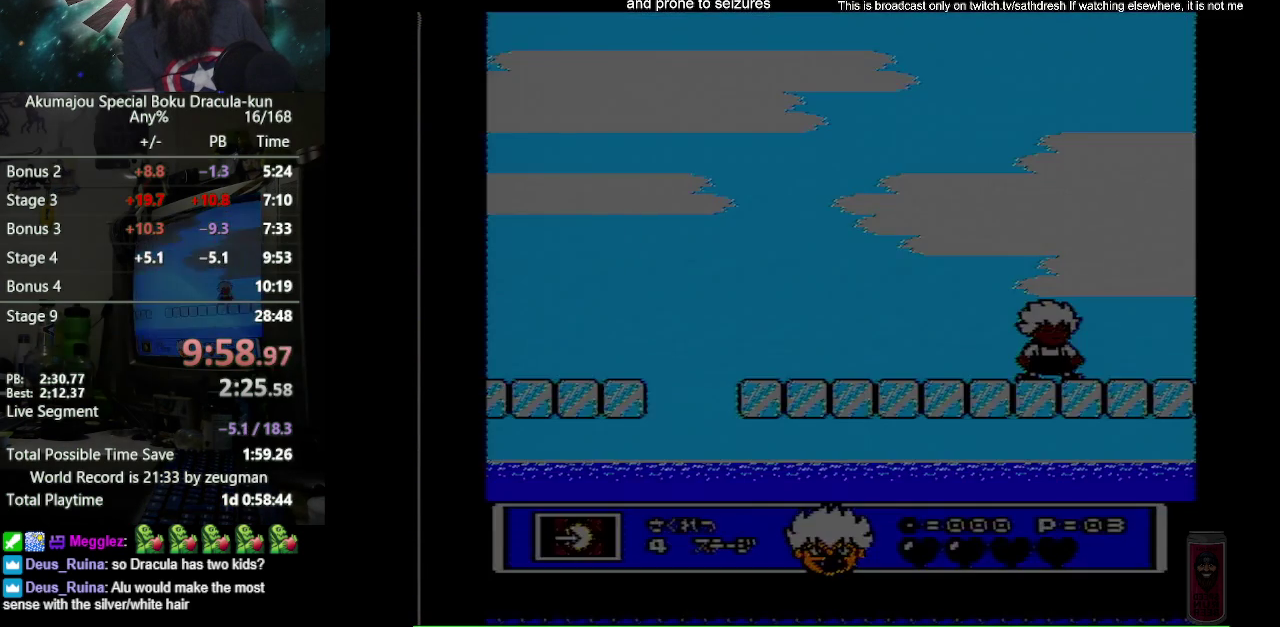
{"buttons": ["B"], "events": []}
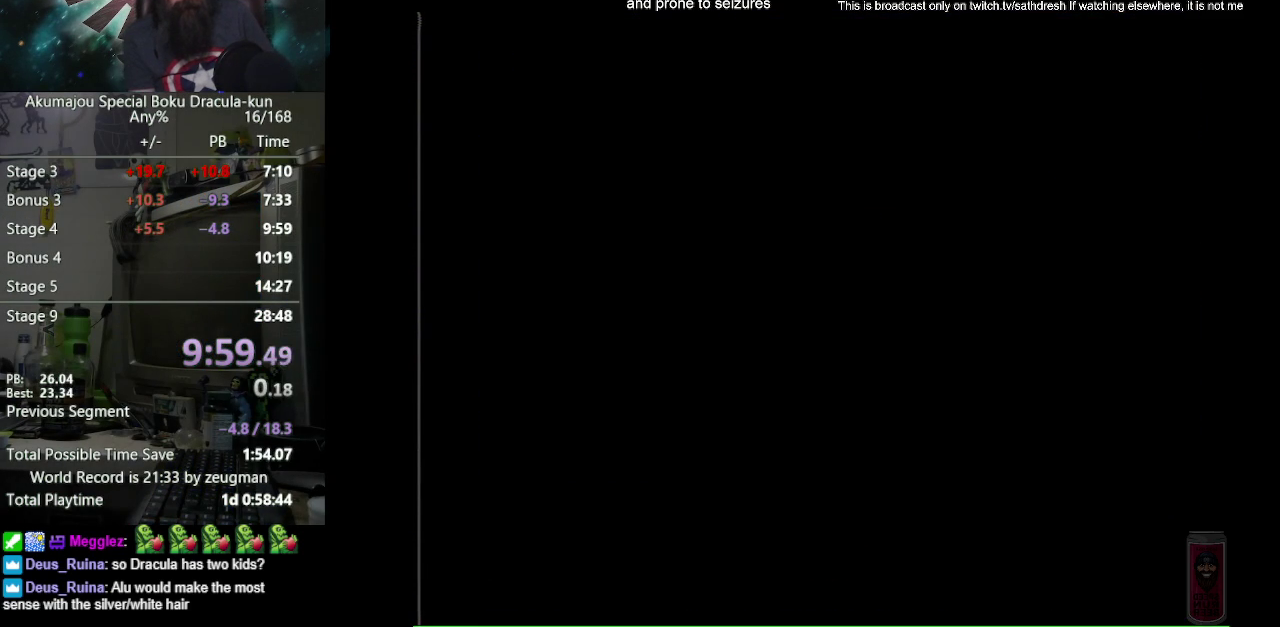
{"buttons": ["A", "B"], "events": [[467, "A", "down"]]}
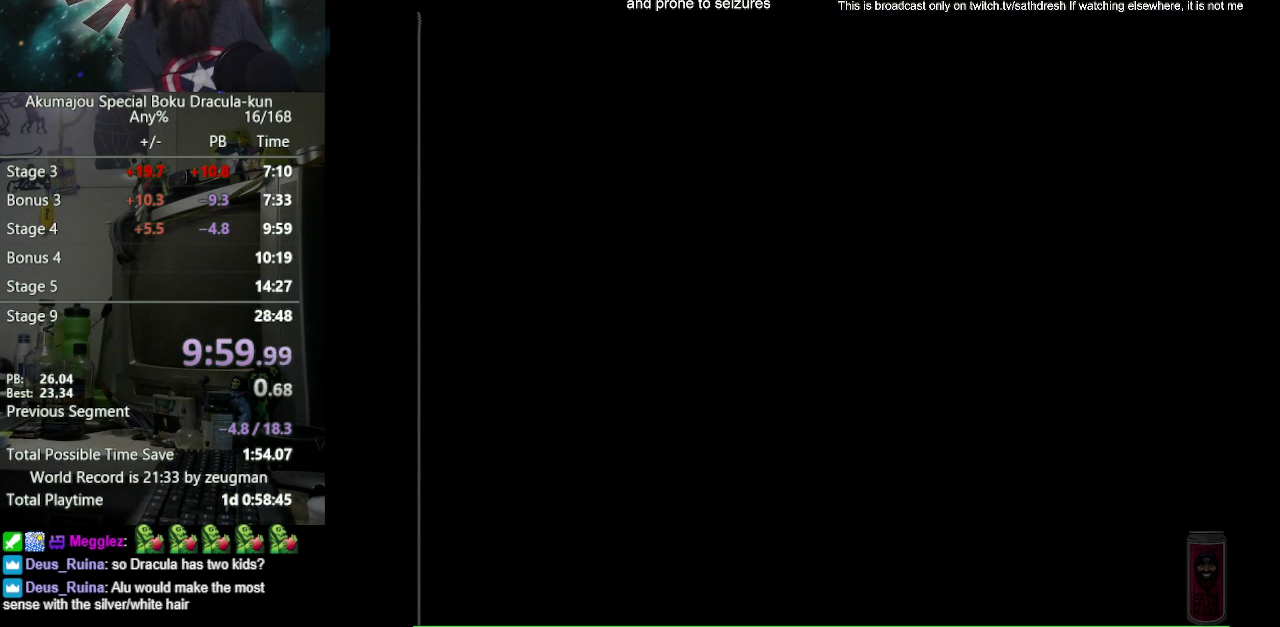
{"buttons": ["B"], "events": [[67, "A", "up"], [167, "A", "down"], [283, "A", "up"]]}
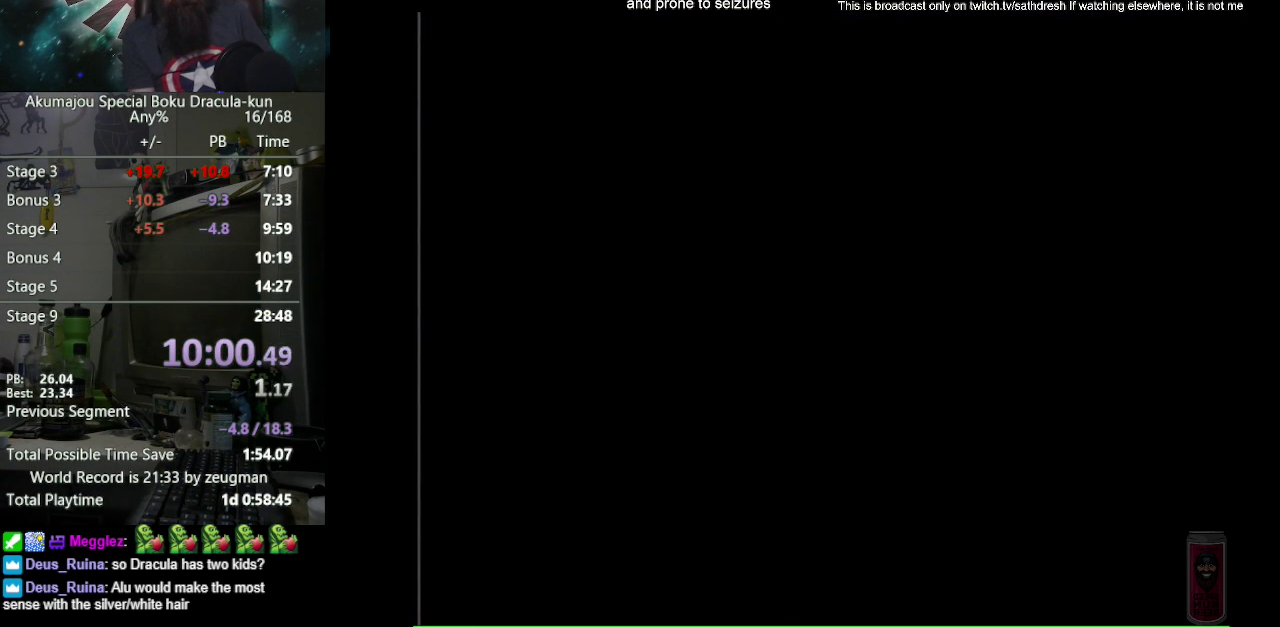
{"buttons": ["A", "B"], "events": [[33, "A", "down"], [133, "A", "up"], [233, "A", "down"], [317, "A", "up"], [417, "A", "down"]]}
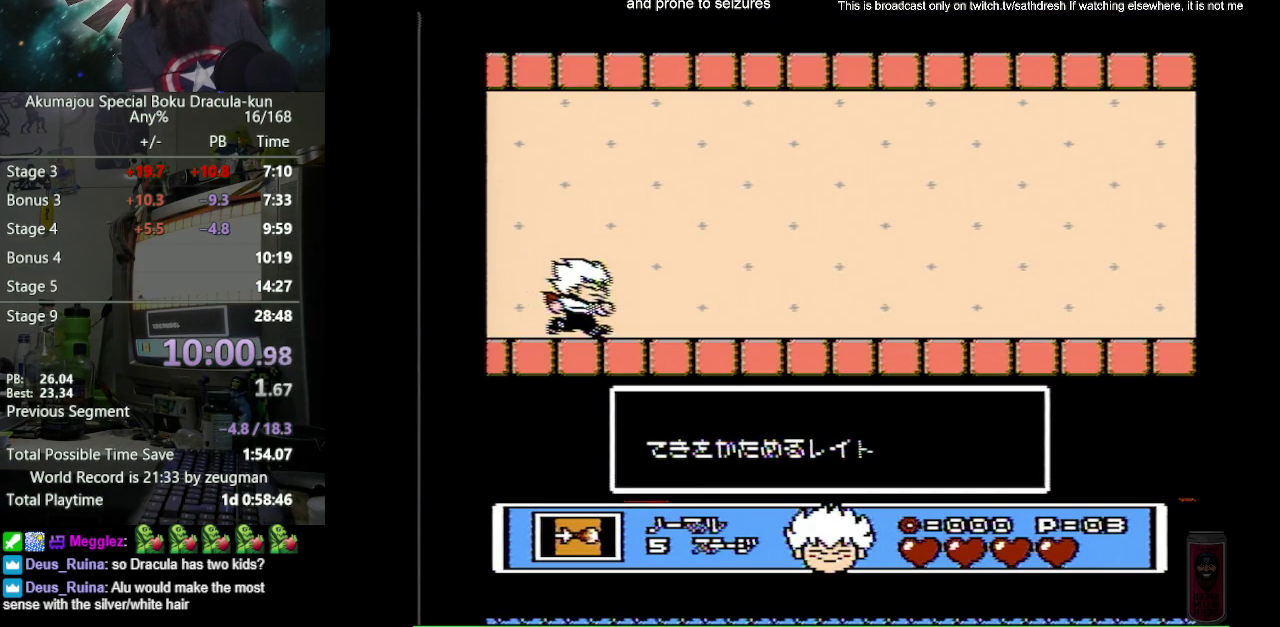
{"buttons": ["B"], "events": [[17, "A", "up"], [117, "A", "down"], [200, "A", "up"]]}
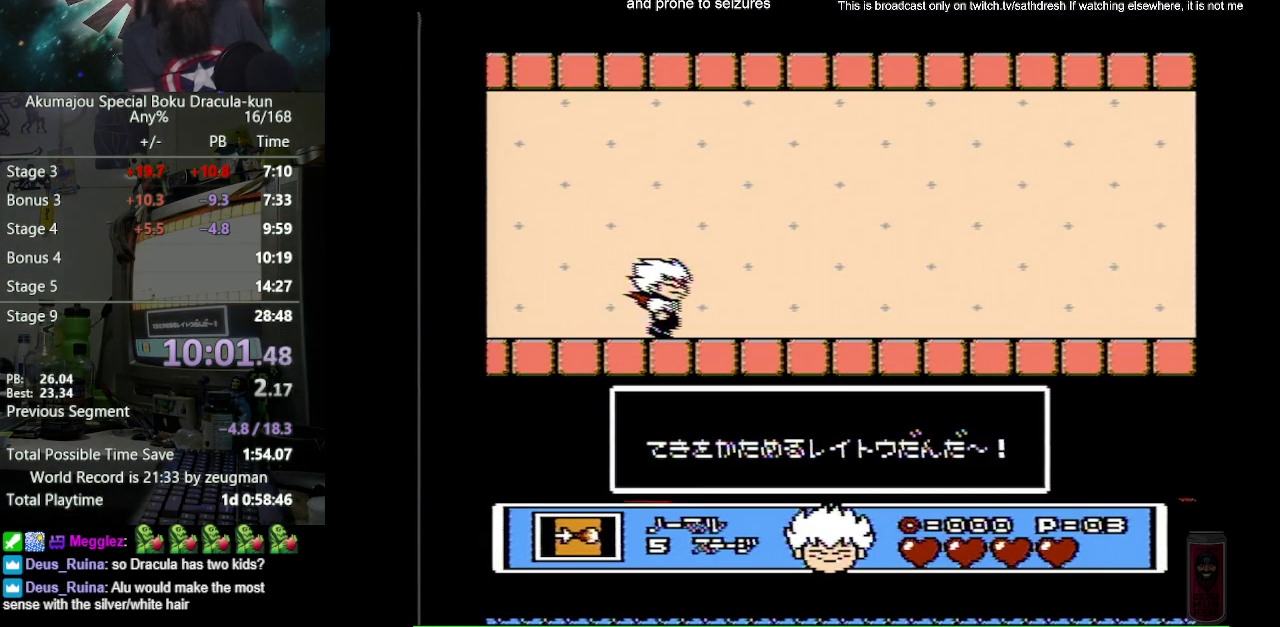
{"buttons": ["A", "B"], "events": [[117, "A", "down"], [217, "A", "up"], [317, "A", "down"], [400, "A", "up"], [500, "A", "down"]]}
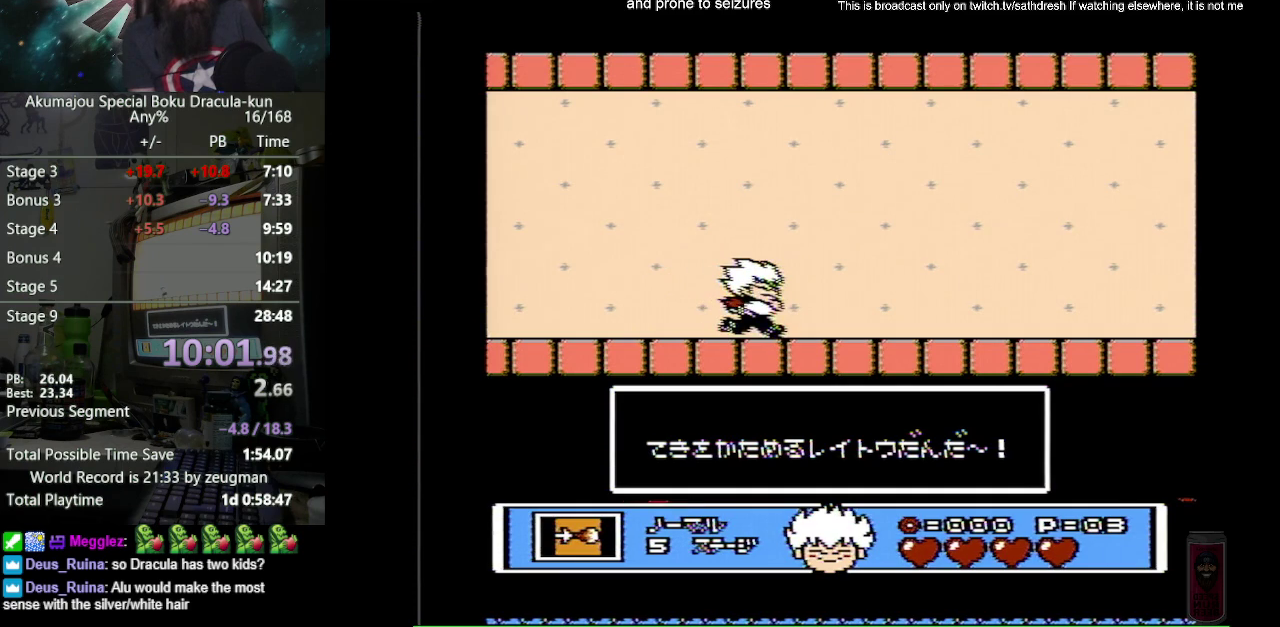
{"buttons": ["B"], "events": [[83, "A", "up"], [183, "A", "down"], [267, "A", "up"], [383, "A", "down"], [467, "A", "up"]]}
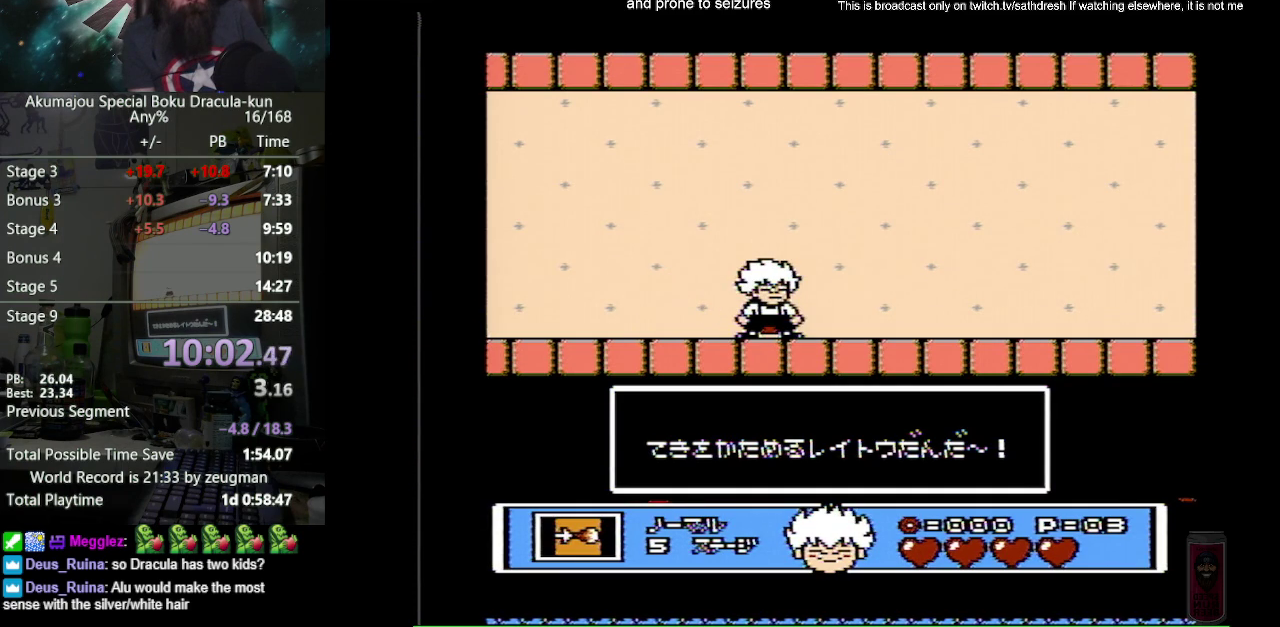
{"buttons": ["B"], "events": [[67, "A", "down"], [133, "A", "up"], [250, "A", "down"], [317, "A", "up"], [417, "A", "down"], [483, "A", "up"]]}